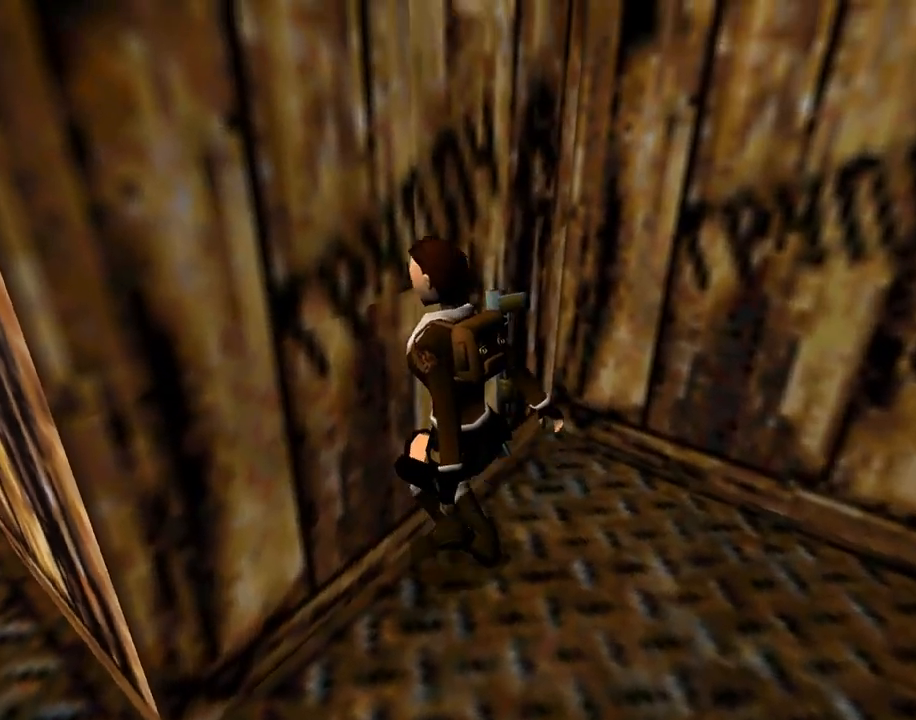
Gameplay with a controller (PlayStation layout); each line is a JSON object with the inputs held at the frame after it. "events" lists button and stick changes between this image and that frame as [ms after this image, input, new state], when the widget could be followed in between. Not read: L2 R2 right_stick.
{"buttons": ["DPAD_LEFT"], "left_stick": "center", "events": [[333, "DPAD_LEFT", "down"]]}
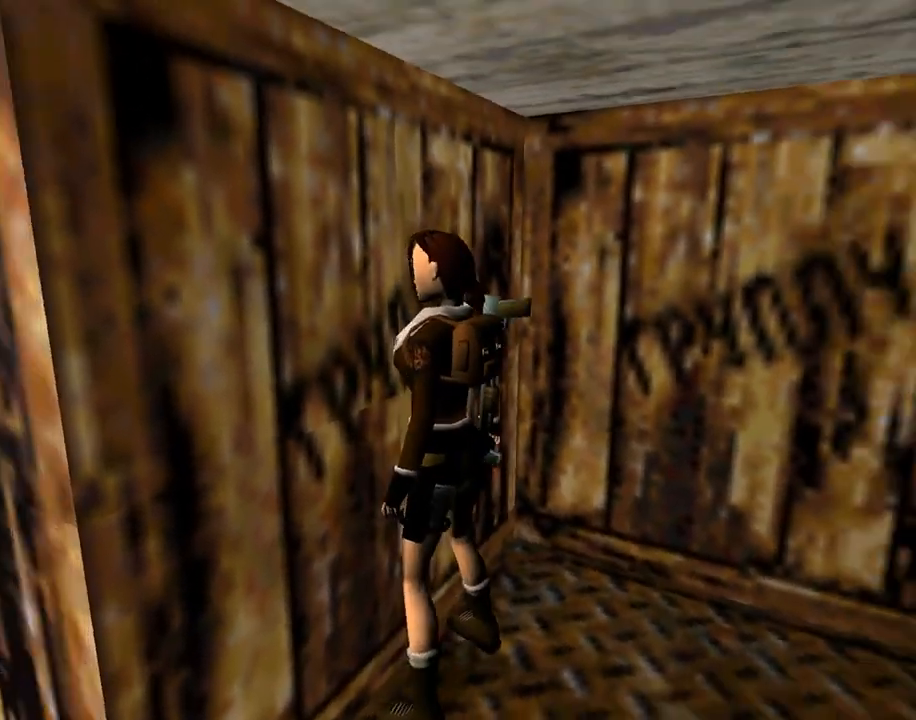
{"buttons": ["DPAD_LEFT"], "left_stick": "center", "events": []}
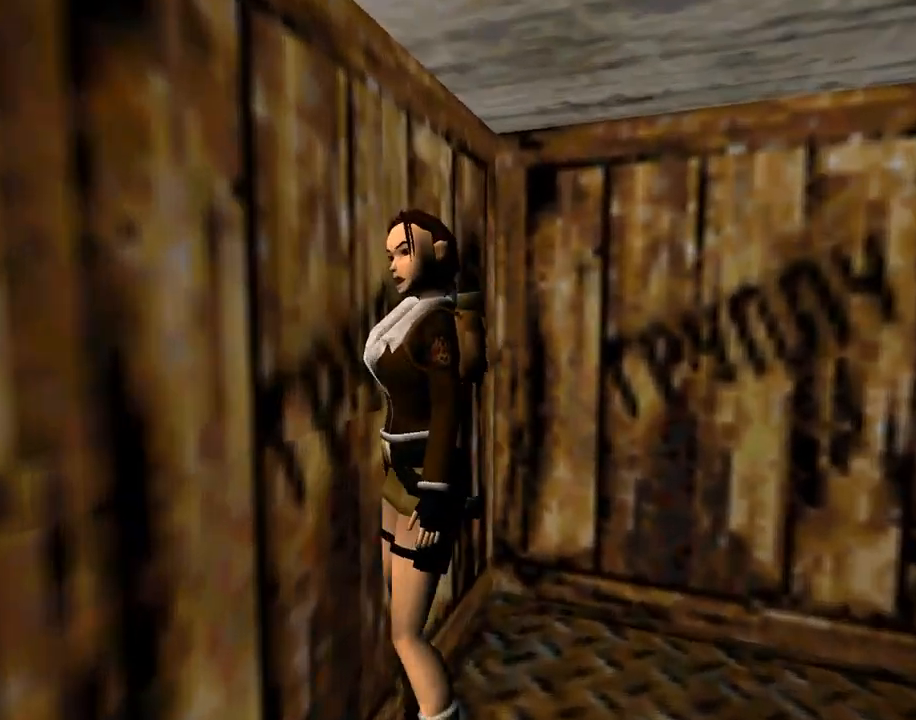
{"buttons": ["DPAD_UP", "DPAD_RIGHT"], "left_stick": "center", "events": [[133, "DPAD_UP", "down"], [167, "DPAD_LEFT", "up"], [300, "DPAD_RIGHT", "down"]]}
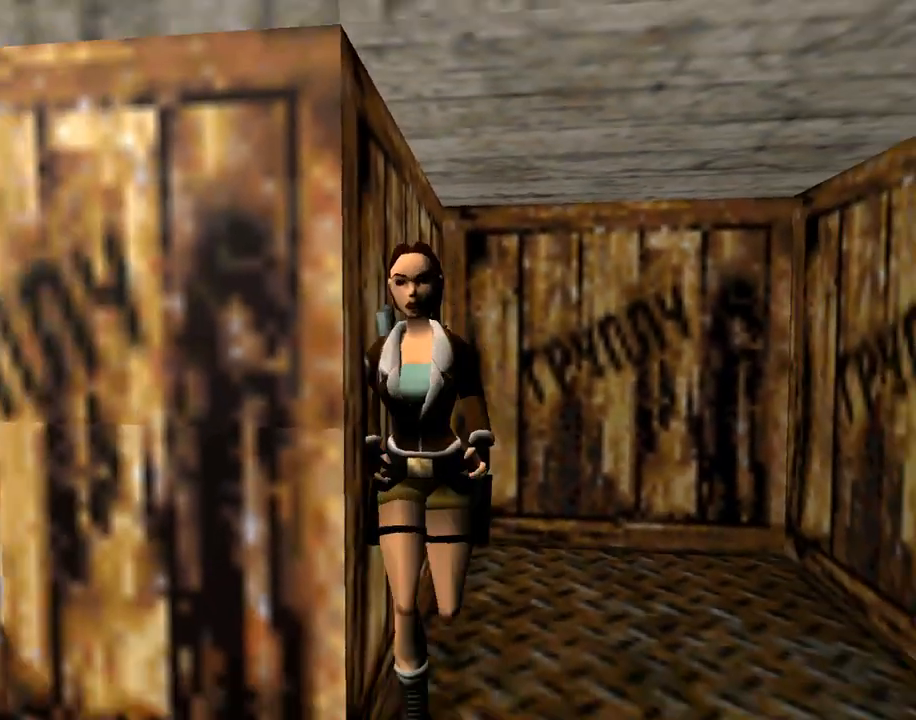
{"buttons": ["DPAD_UP", "DPAD_RIGHT"], "left_stick": "center", "events": []}
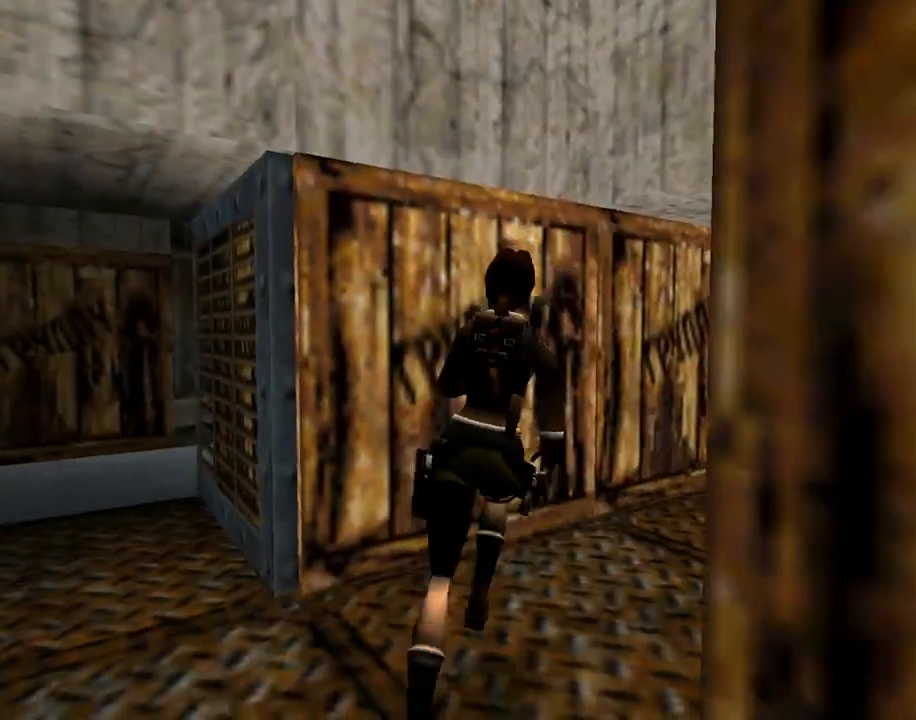
{"buttons": ["DPAD_UP"], "left_stick": "center", "events": [[267, "DPAD_RIGHT", "up"]]}
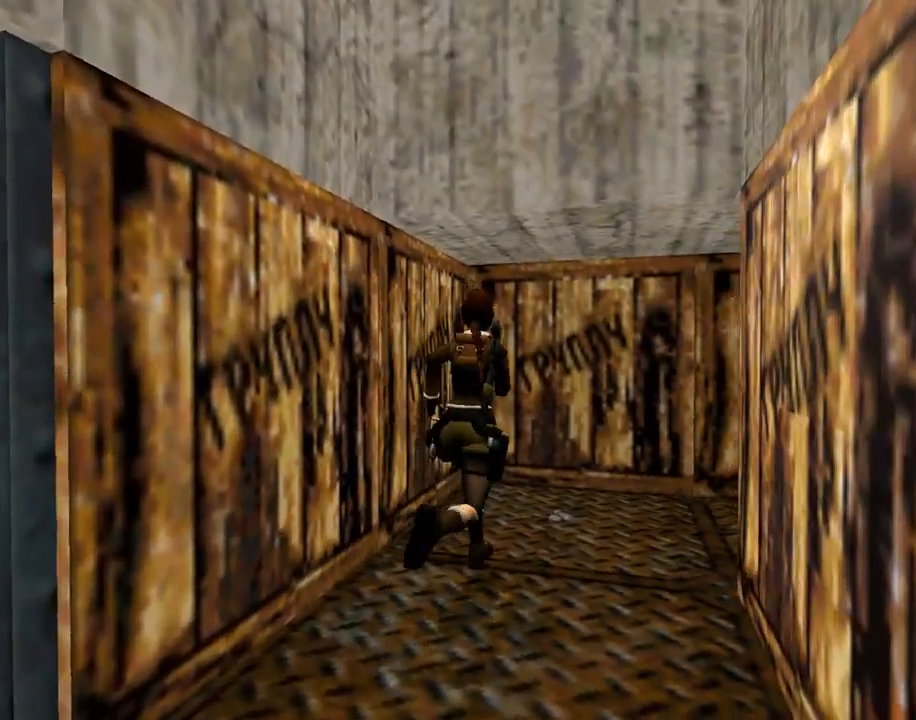
{"buttons": ["CROSS", "DPAD_RIGHT"], "left_stick": "center", "events": [[33, "DPAD_RIGHT", "down"], [233, "DPAD_UP", "up"], [267, "CROSS", "down"]]}
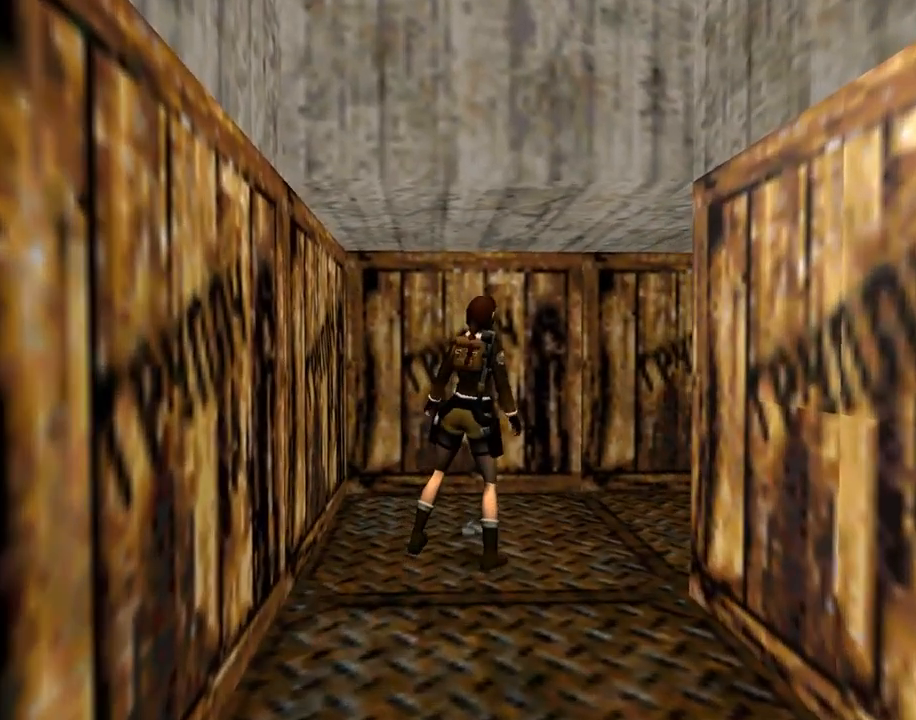
{"buttons": ["CROSS"], "left_stick": "center", "events": [[333, "DPAD_RIGHT", "up"]]}
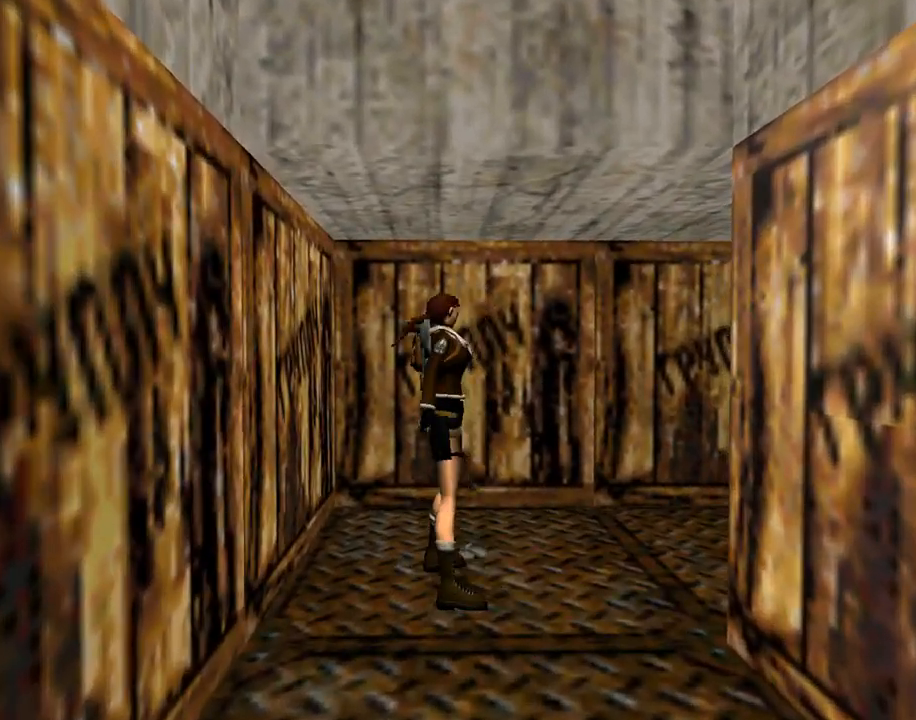
{"buttons": ["CROSS"], "left_stick": "center", "events": []}
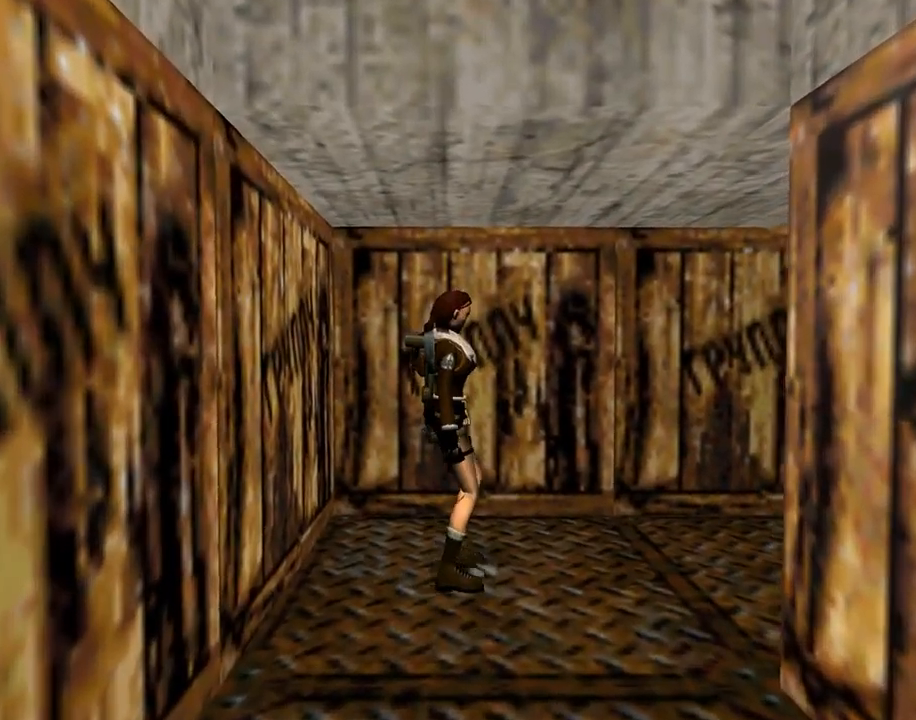
{"buttons": ["CROSS"], "left_stick": "center", "events": []}
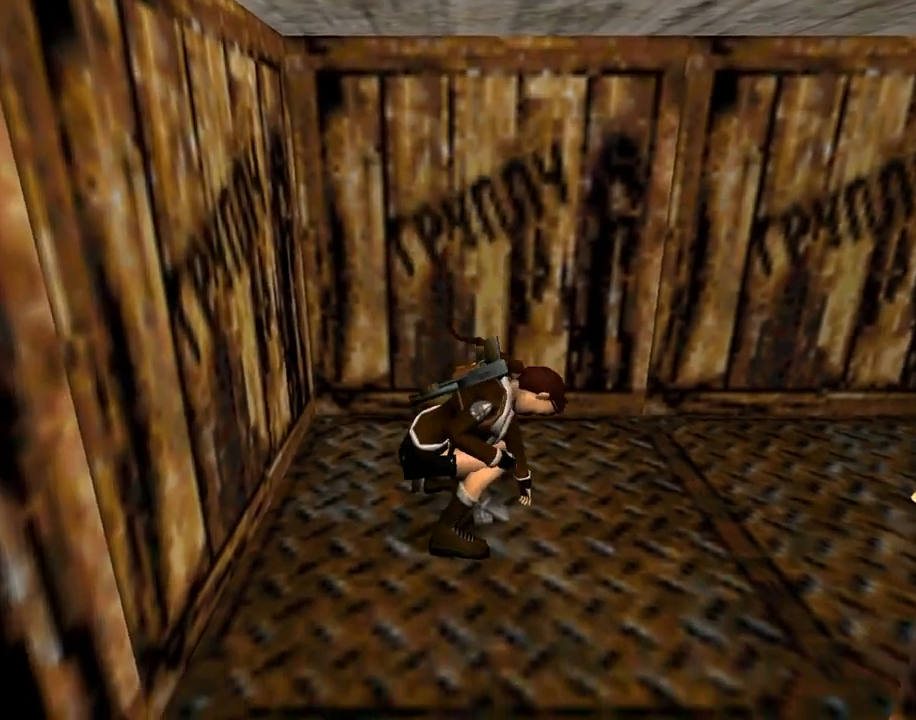
{"buttons": [], "left_stick": "center", "events": [[500, "CROSS", "up"]]}
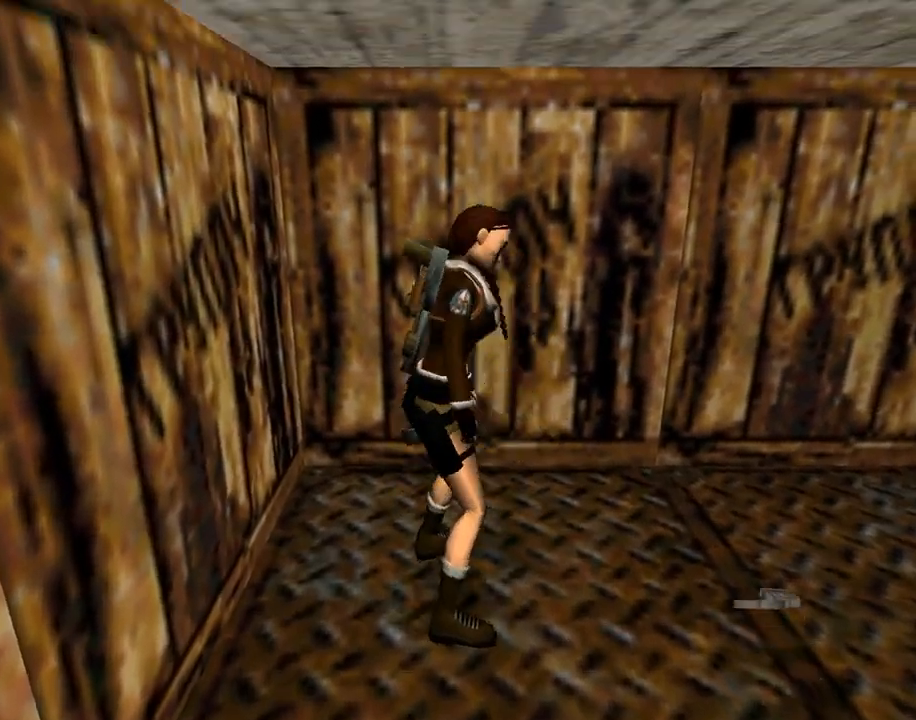
{"buttons": ["CIRCLE", "DPAD_UP"], "left_stick": "center", "events": [[67, "DPAD_UP", "down"], [200, "DPAD_LEFT", "down"], [400, "DPAD_LEFT", "up"], [500, "CIRCLE", "down"]]}
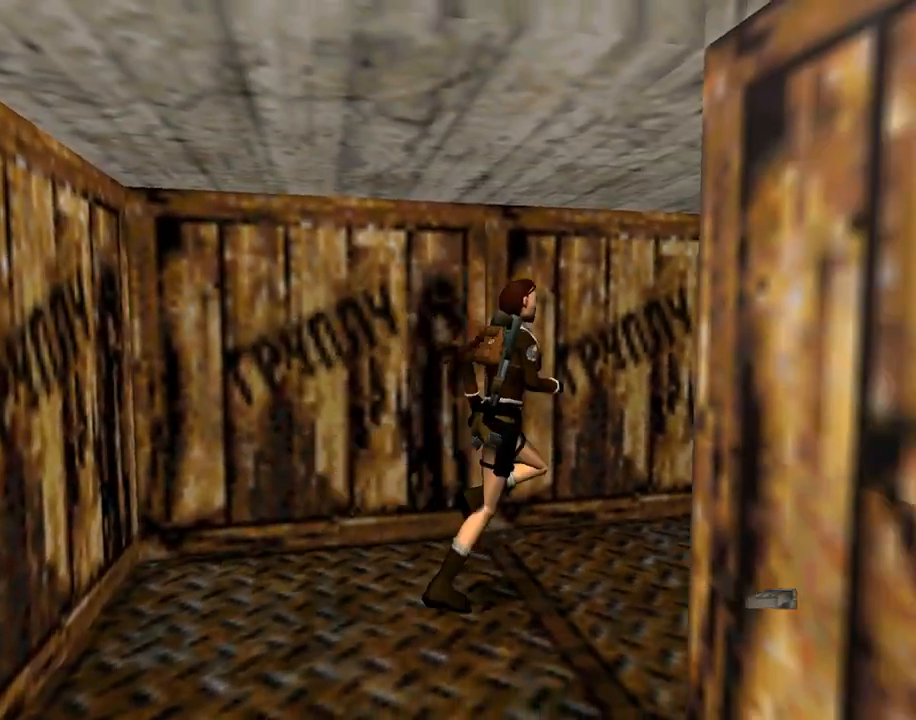
{"buttons": ["CROSS"], "left_stick": "center", "events": [[33, "DPAD_UP", "up"], [167, "CIRCLE", "up"], [267, "CROSS", "down"]]}
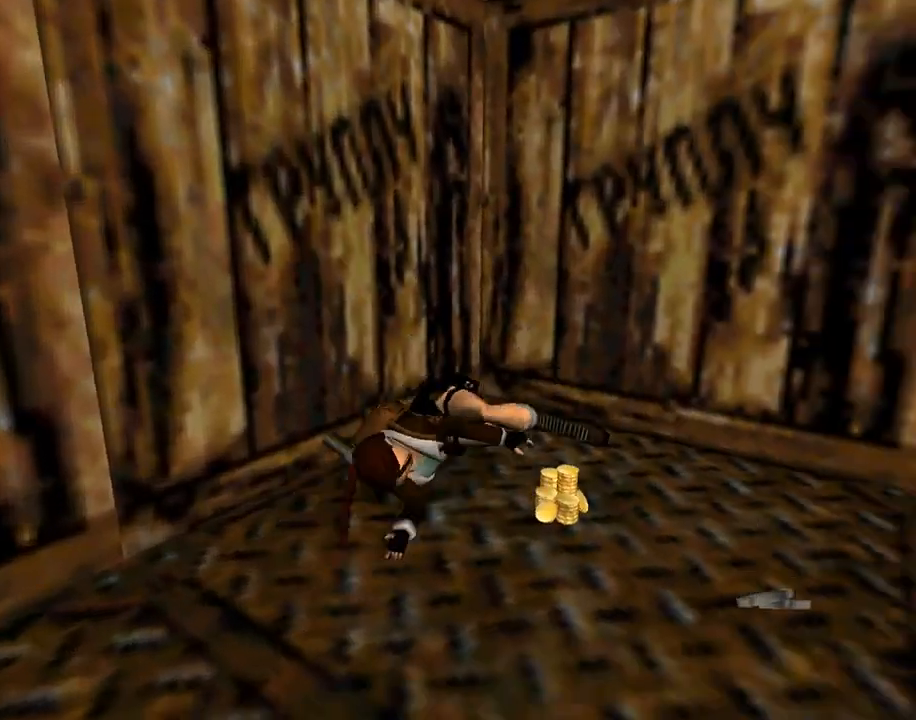
{"buttons": ["CROSS", "L1"], "left_stick": "center", "events": [[467, "L1", "down"]]}
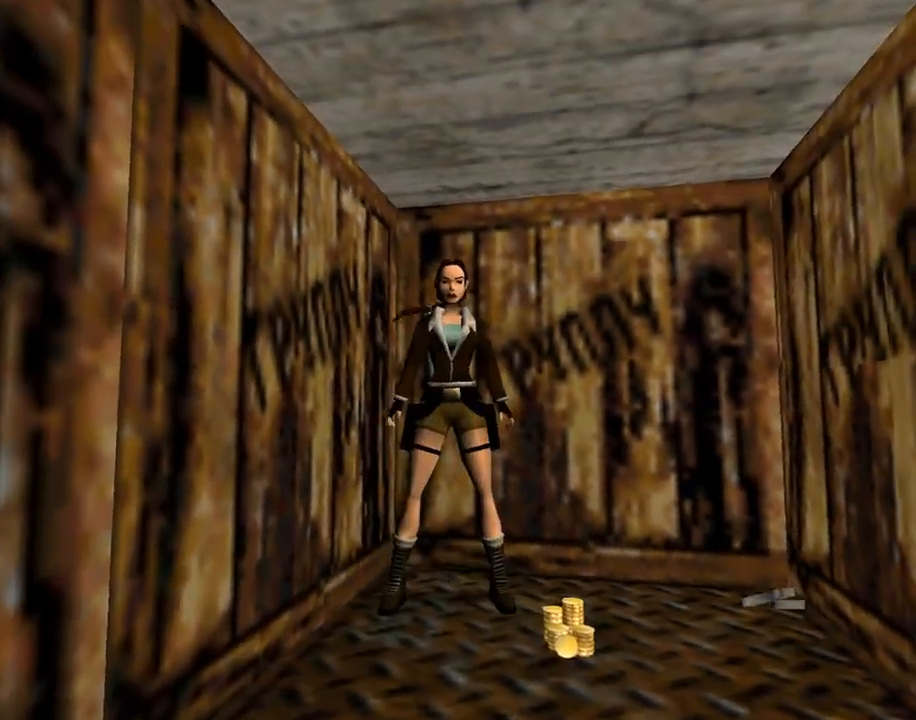
{"buttons": ["CROSS", "L1", "DPAD_UP"], "left_stick": "center", "events": [[233, "DPAD_UP", "down"]]}
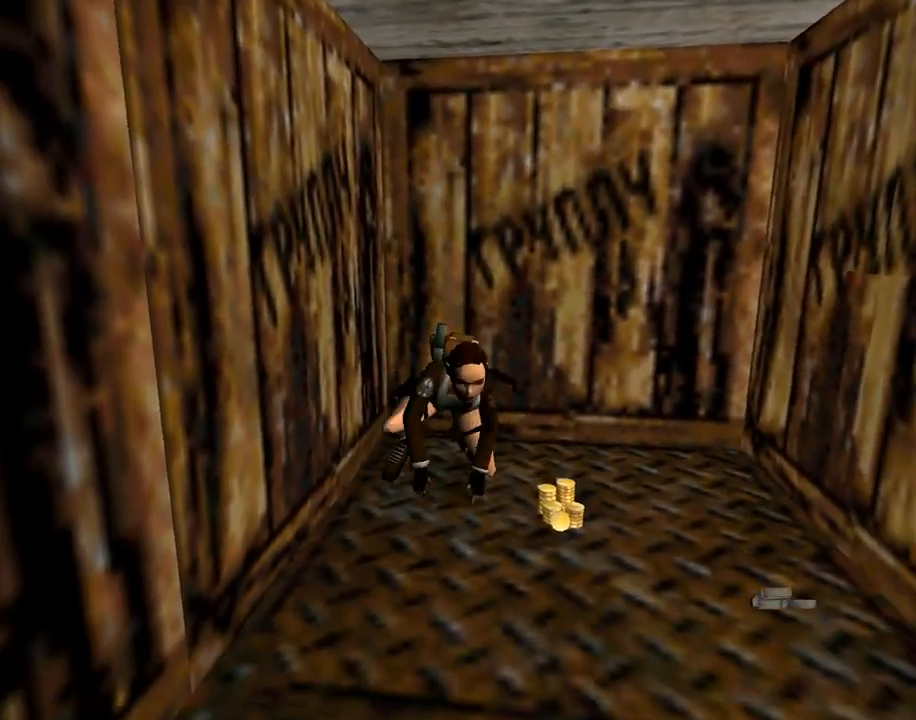
{"buttons": ["CROSS"], "left_stick": "center", "events": [[133, "DPAD_UP", "up"], [200, "L1", "up"]]}
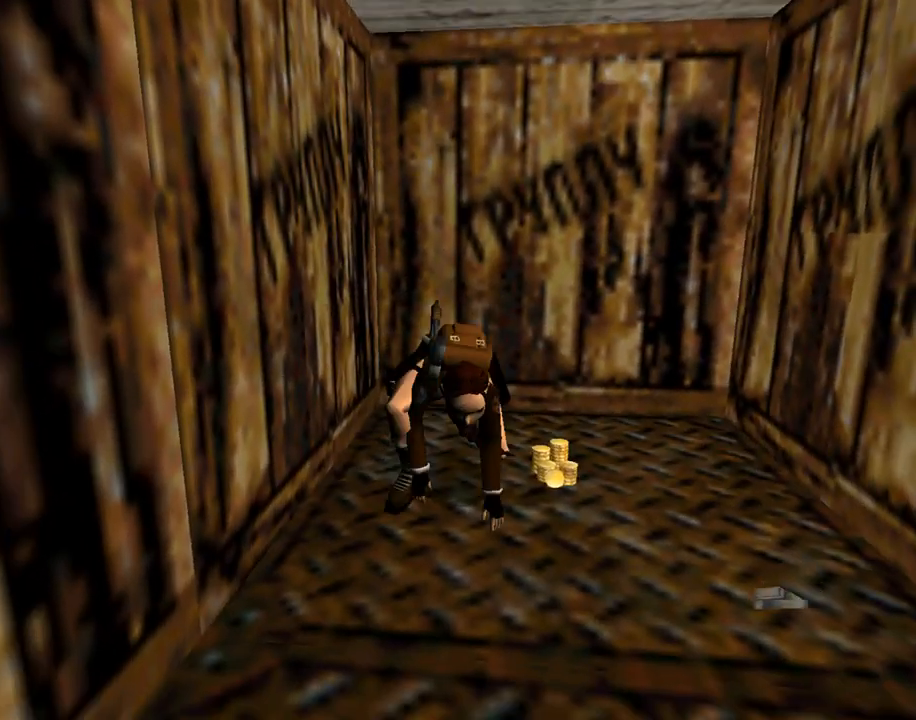
{"buttons": ["CROSS"], "left_stick": "center", "events": []}
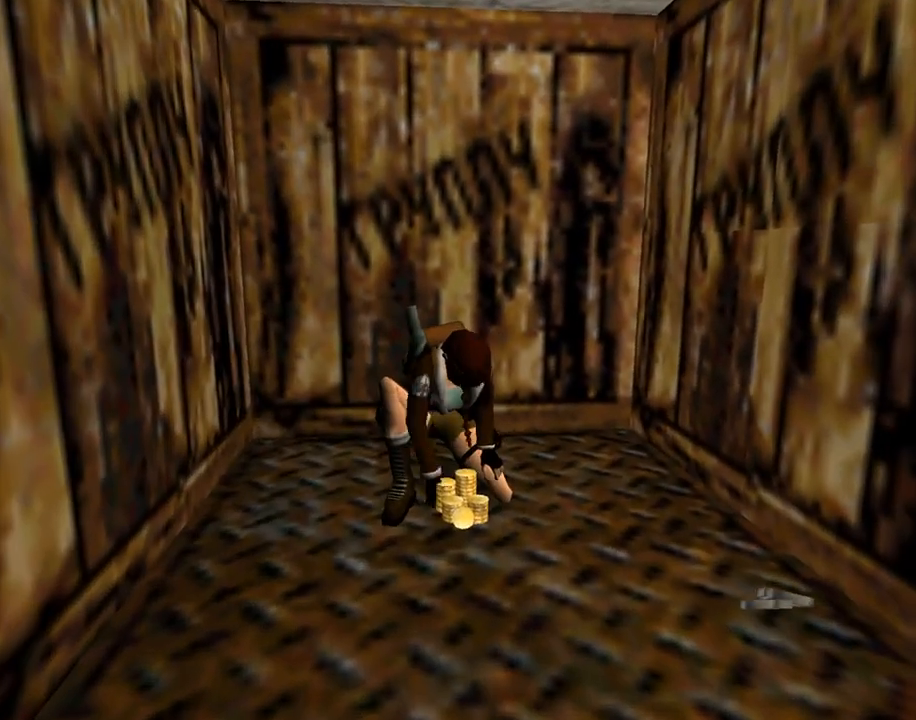
{"buttons": ["CROSS"], "left_stick": "center", "events": []}
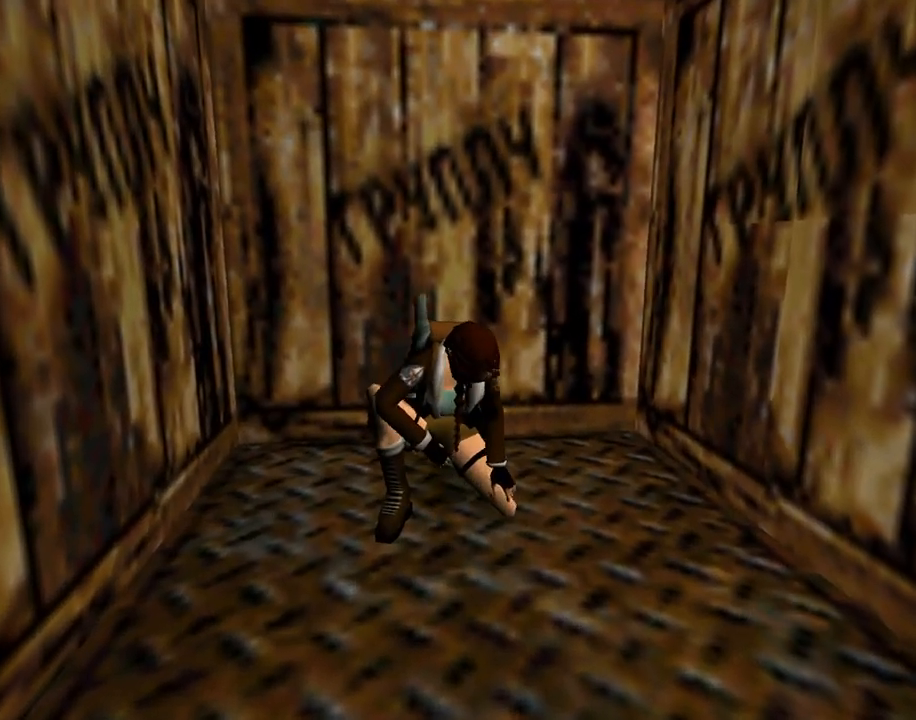
{"buttons": ["DPAD_UP"], "left_stick": "center", "events": [[267, "CROSS", "up"], [300, "DPAD_UP", "down"]]}
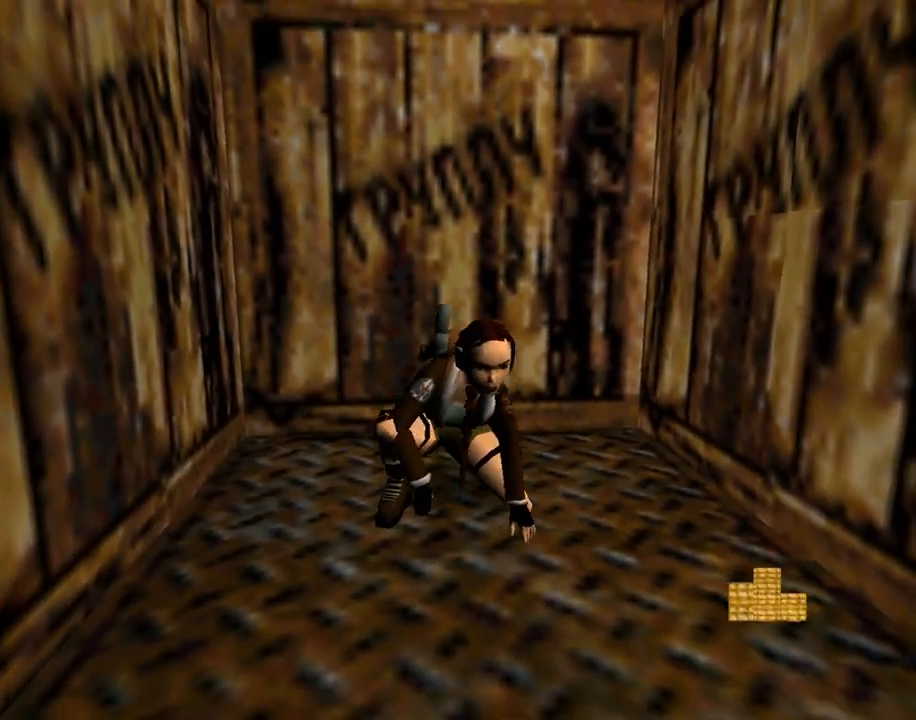
{"buttons": ["DPAD_UP"], "left_stick": "center", "events": []}
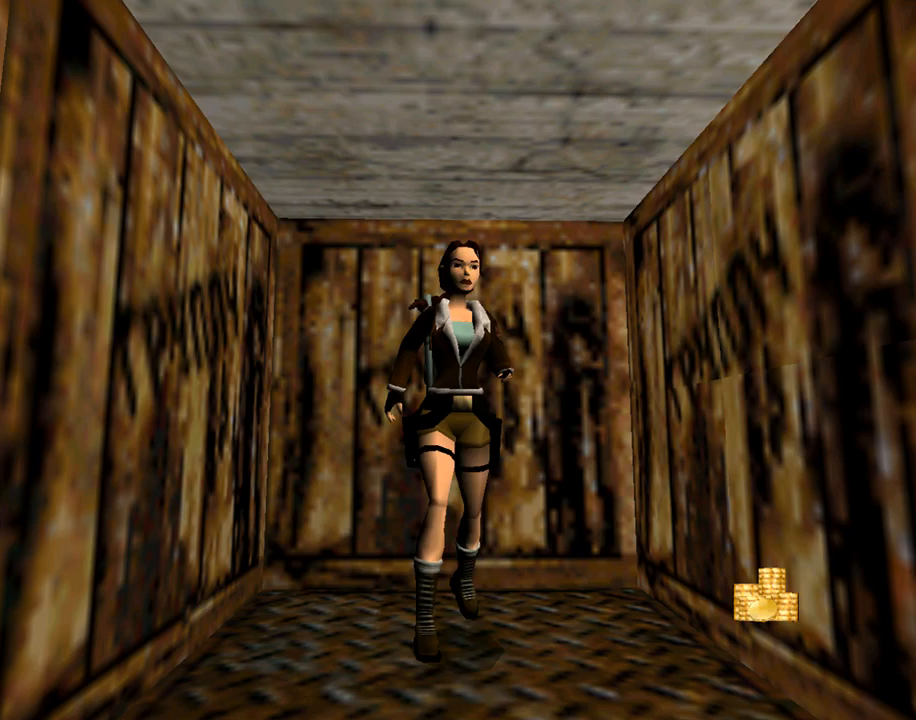
{"buttons": ["DPAD_UP", "DPAD_LEFT"], "left_stick": "center", "events": [[433, "DPAD_LEFT", "down"]]}
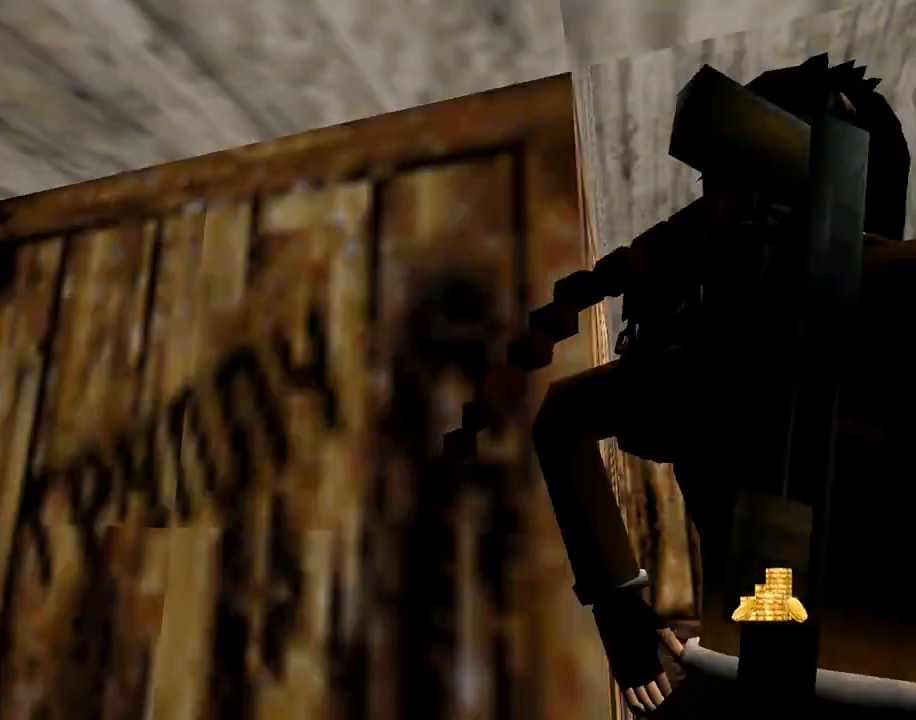
{"buttons": ["DPAD_UP"], "left_stick": "center", "events": [[433, "DPAD_LEFT", "up"]]}
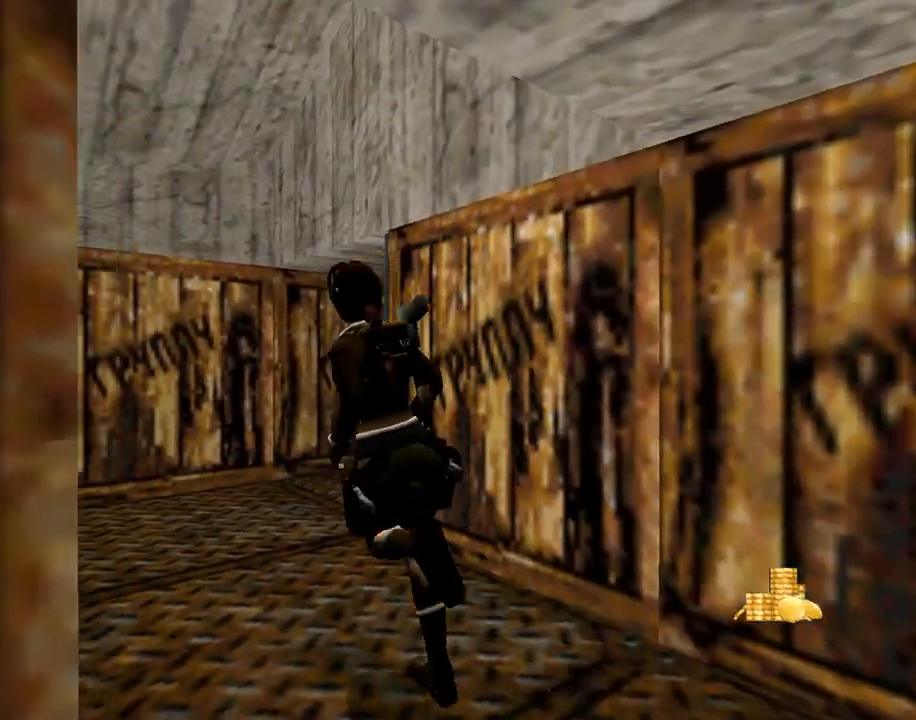
{"buttons": ["DPAD_UP", "DPAD_RIGHT"], "left_stick": "center", "events": [[67, "DPAD_RIGHT", "down"]]}
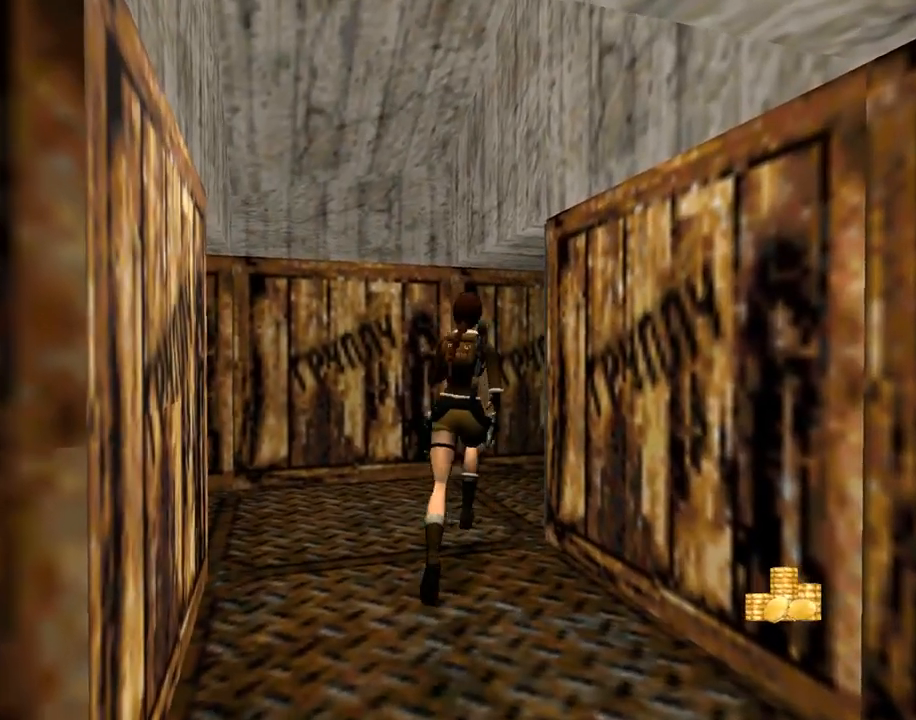
{"buttons": ["DPAD_UP"], "left_stick": "center", "events": [[400, "DPAD_RIGHT", "up"]]}
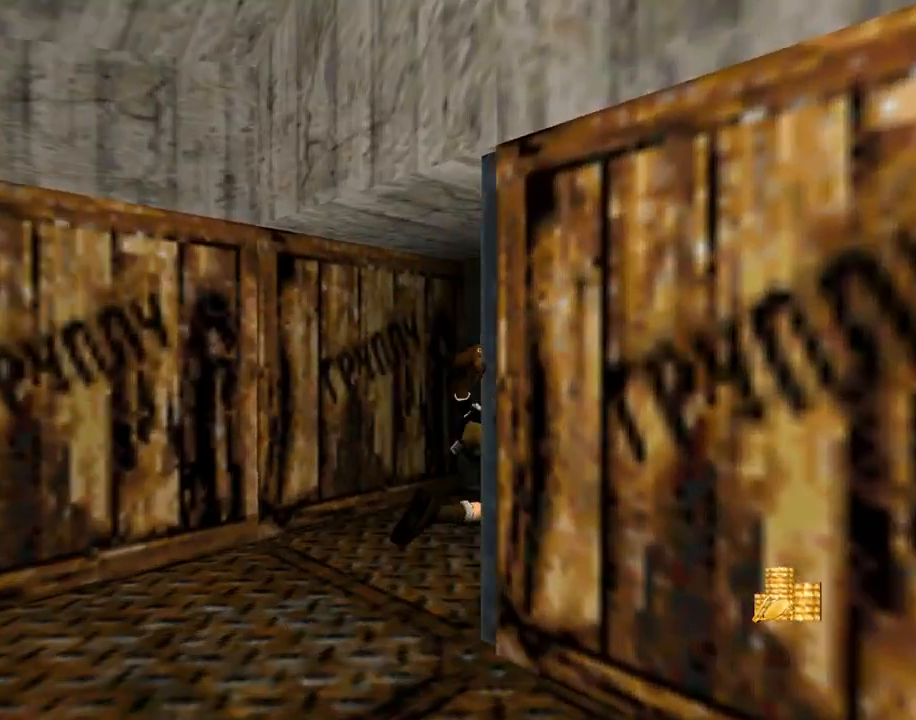
{"buttons": ["DPAD_UP", "DPAD_RIGHT"], "left_stick": "center", "events": [[267, "DPAD_RIGHT", "down"]]}
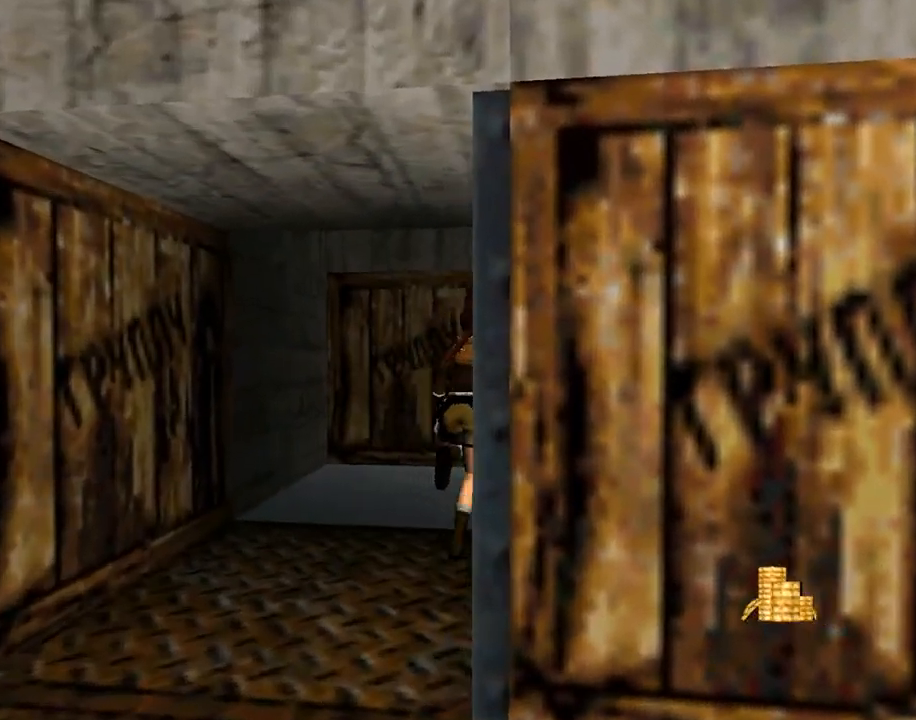
{"buttons": ["DPAD_UP", "DPAD_RIGHT"], "left_stick": "center", "events": []}
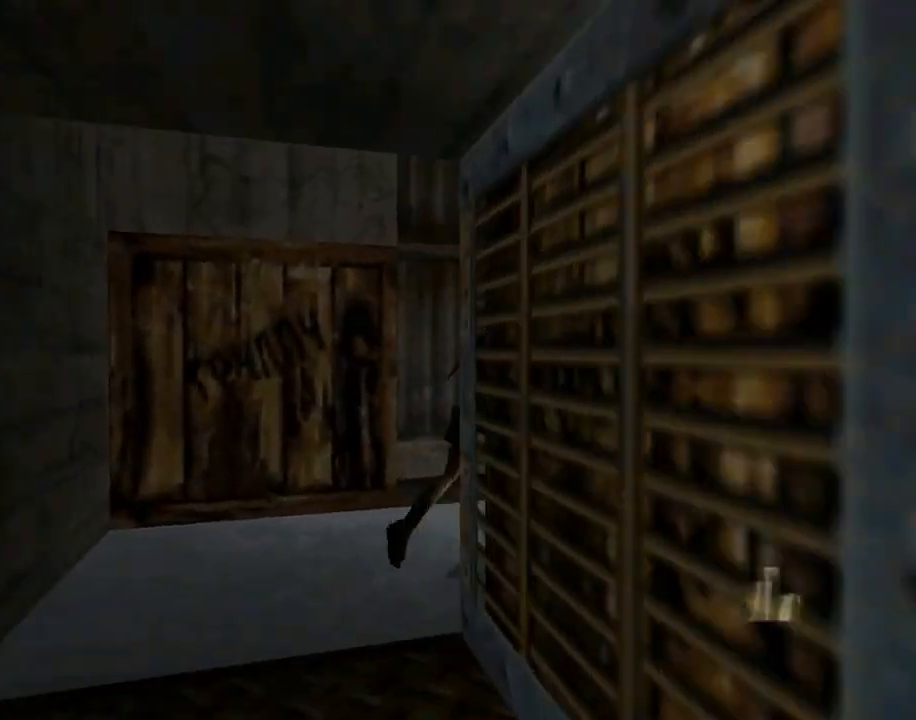
{"buttons": ["R1", "DPAD_UP"], "left_stick": "center", "events": [[133, "DPAD_RIGHT", "up"], [267, "R1", "down"]]}
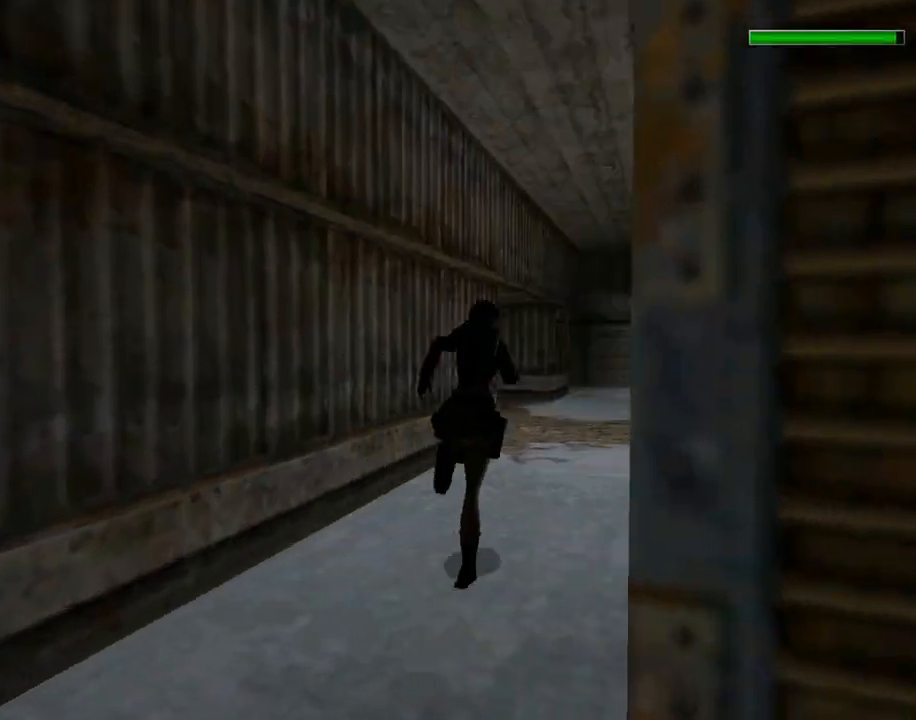
{"buttons": ["R1", "DPAD_UP"], "left_stick": "center", "events": []}
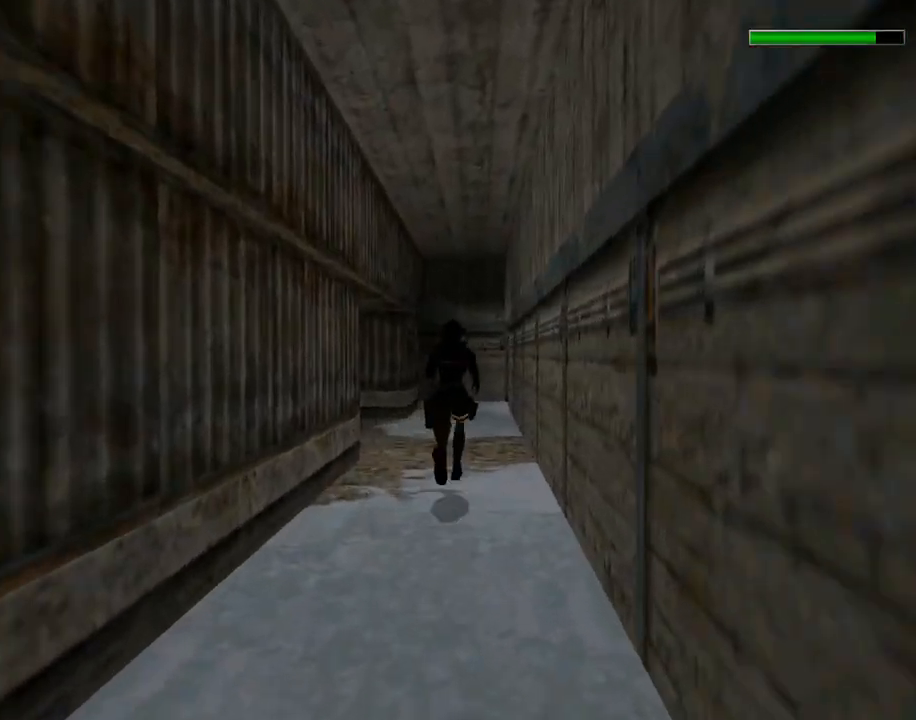
{"buttons": ["R1", "DPAD_UP"], "left_stick": "center", "events": [[100, "DPAD_LEFT", "down"], [300, "DPAD_LEFT", "up"]]}
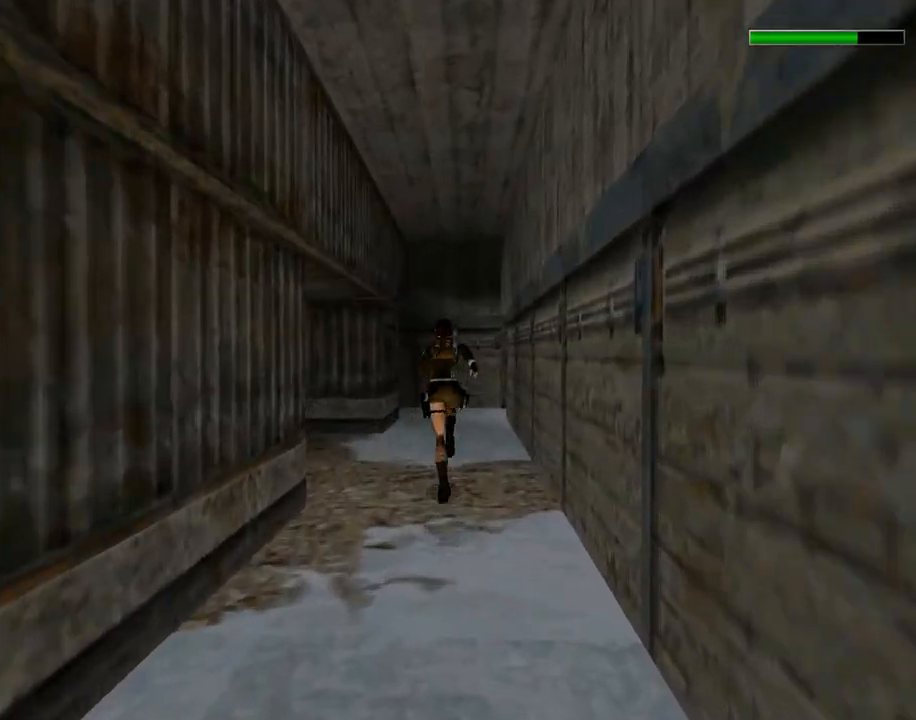
{"buttons": ["R1", "DPAD_UP"], "left_stick": "center", "events": [[267, "DPAD_RIGHT", "down"], [500, "DPAD_RIGHT", "up"]]}
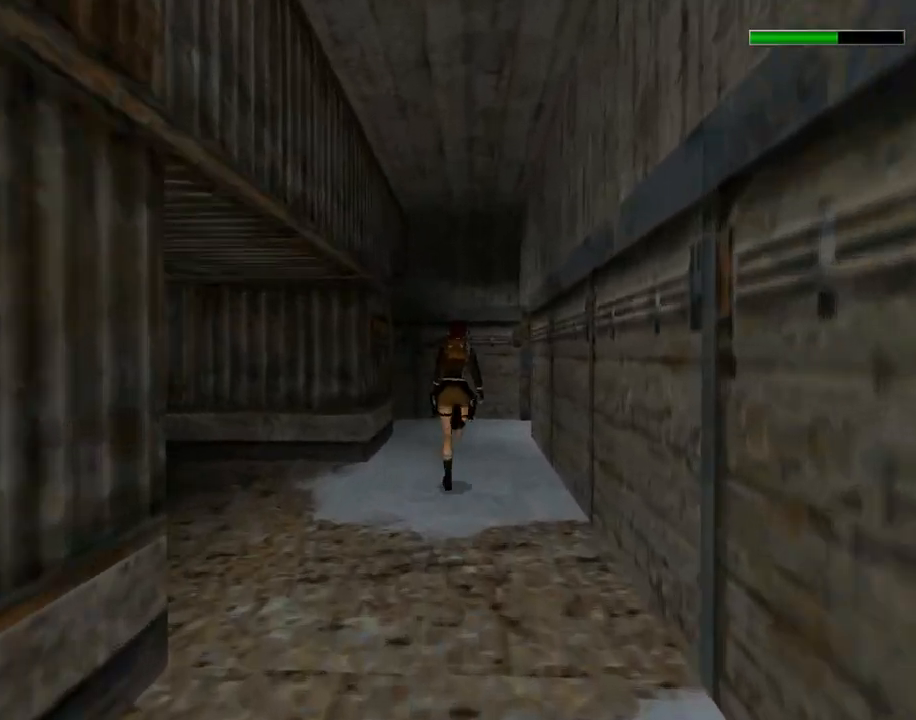
{"buttons": ["DPAD_UP"], "left_stick": "center", "events": [[133, "R1", "up"]]}
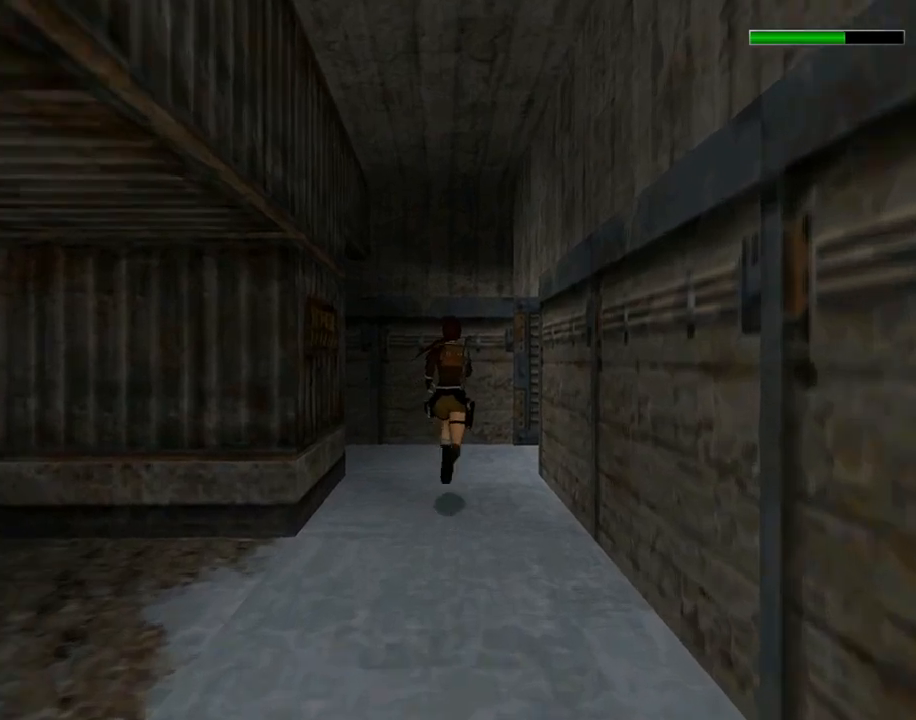
{"buttons": ["DPAD_UP", "DPAD_RIGHT"], "left_stick": "center", "events": [[167, "DPAD_RIGHT", "down"]]}